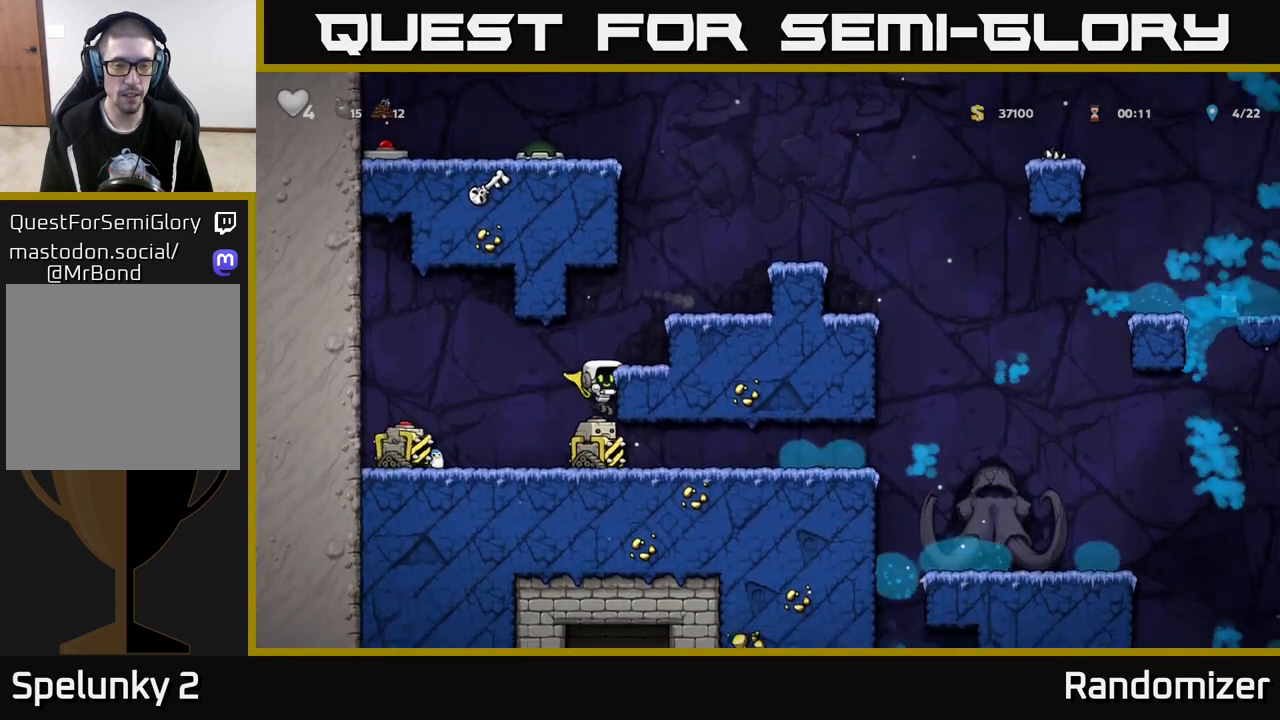
Gameplay with a controller (Xbox layout); each line is a JSON object with the inputs held at the frame after it. "events" lists button and stick changes between this image and that frame as [ms after this image, input, new state], when the widget could be followed in between.
{"buttons": [], "left_stick": "right", "right_stick": "center", "events": [[50, "left_stick", "center"], [200, "left_stick", "right"], [267, "A", "down"], [433, "A", "up"]]}
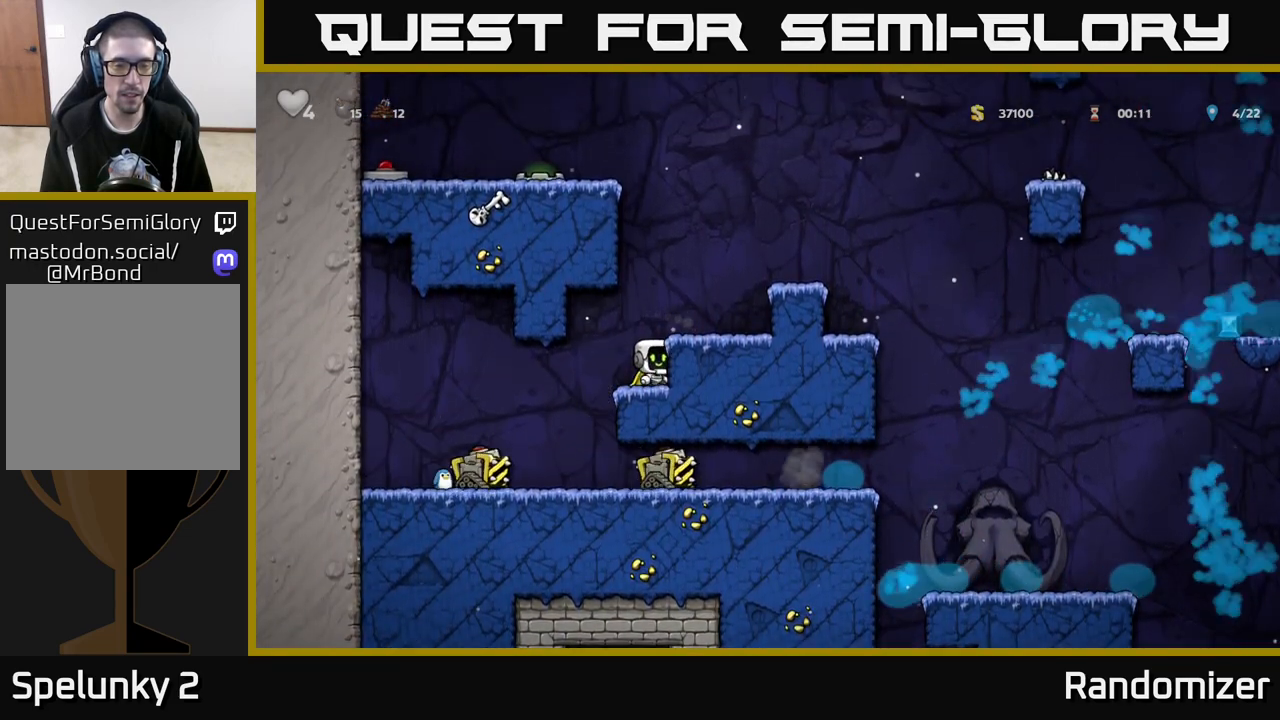
{"buttons": [], "left_stick": "right", "right_stick": "center", "events": [[217, "left_stick", "center"], [283, "A", "down"], [350, "left_stick", "right"], [450, "A", "up"]]}
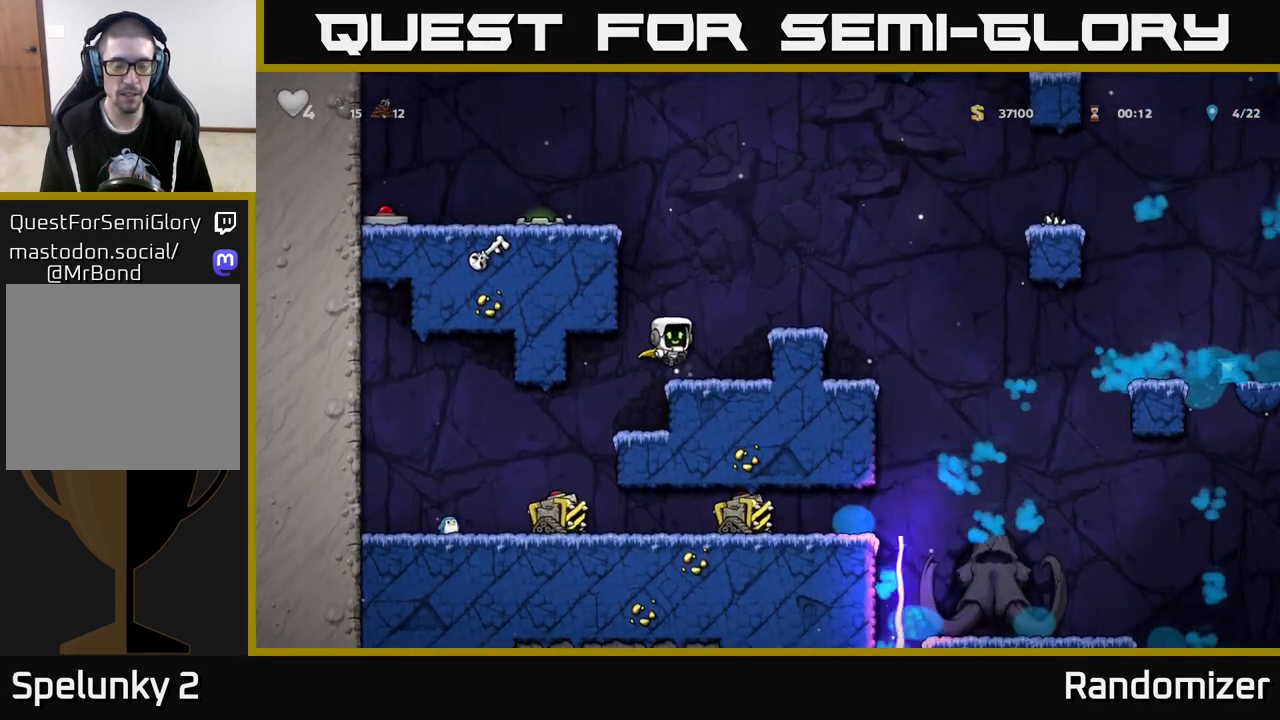
{"buttons": [], "left_stick": "center", "right_stick": "center", "events": [[100, "left_stick", "center"]]}
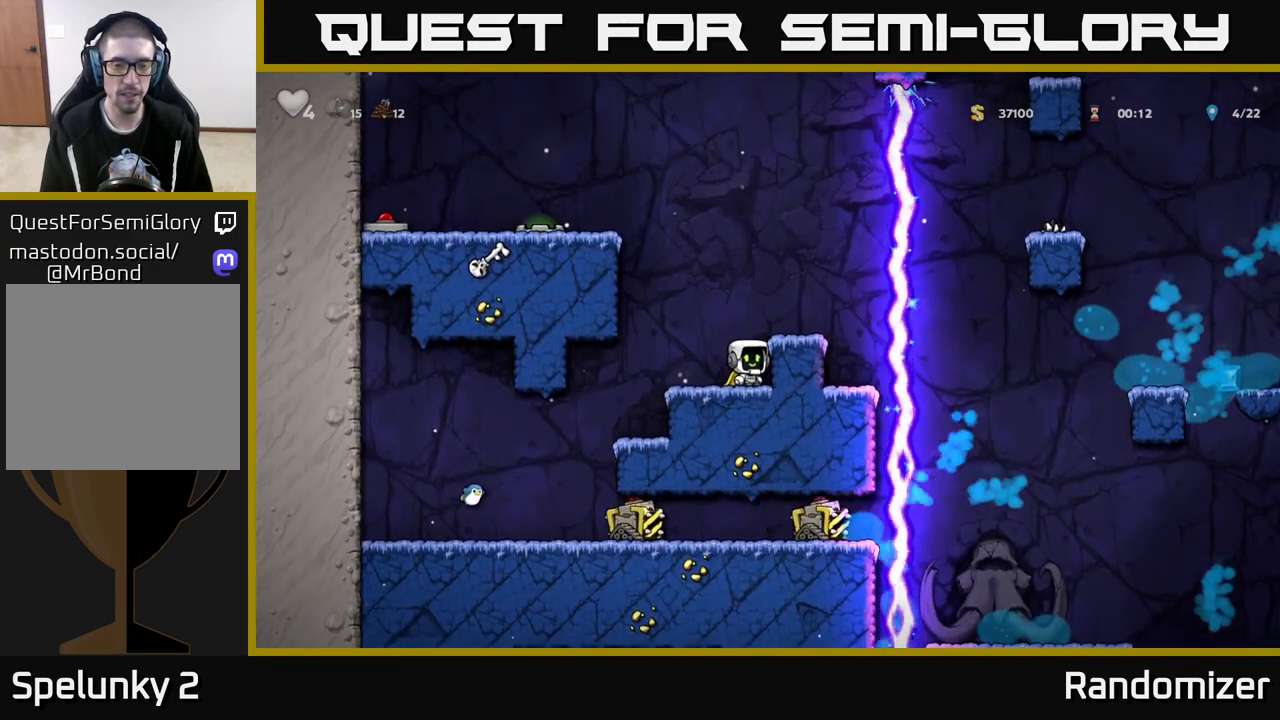
{"buttons": [], "left_stick": "center", "right_stick": "center", "events": []}
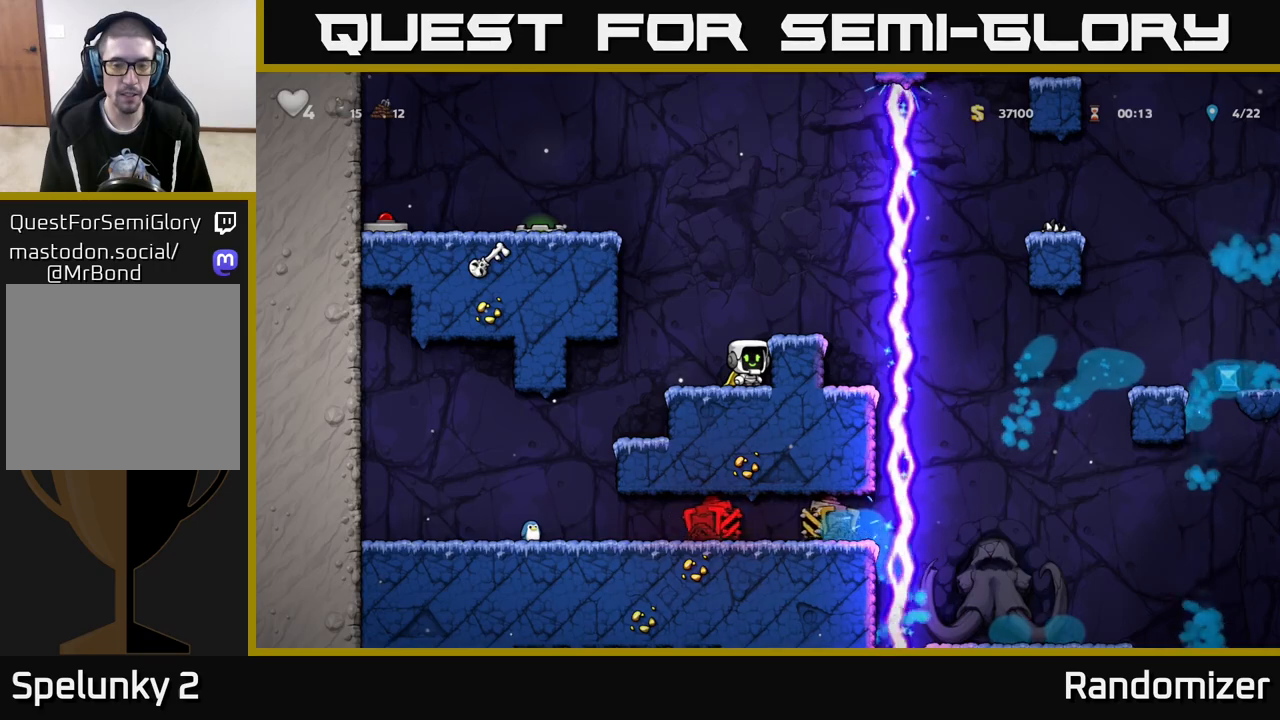
{"buttons": [], "left_stick": "left", "right_stick": "center", "events": [[83, "A", "down"], [200, "left_stick", "right"], [300, "A", "up"], [350, "left_stick", "center"], [433, "left_stick", "left"]]}
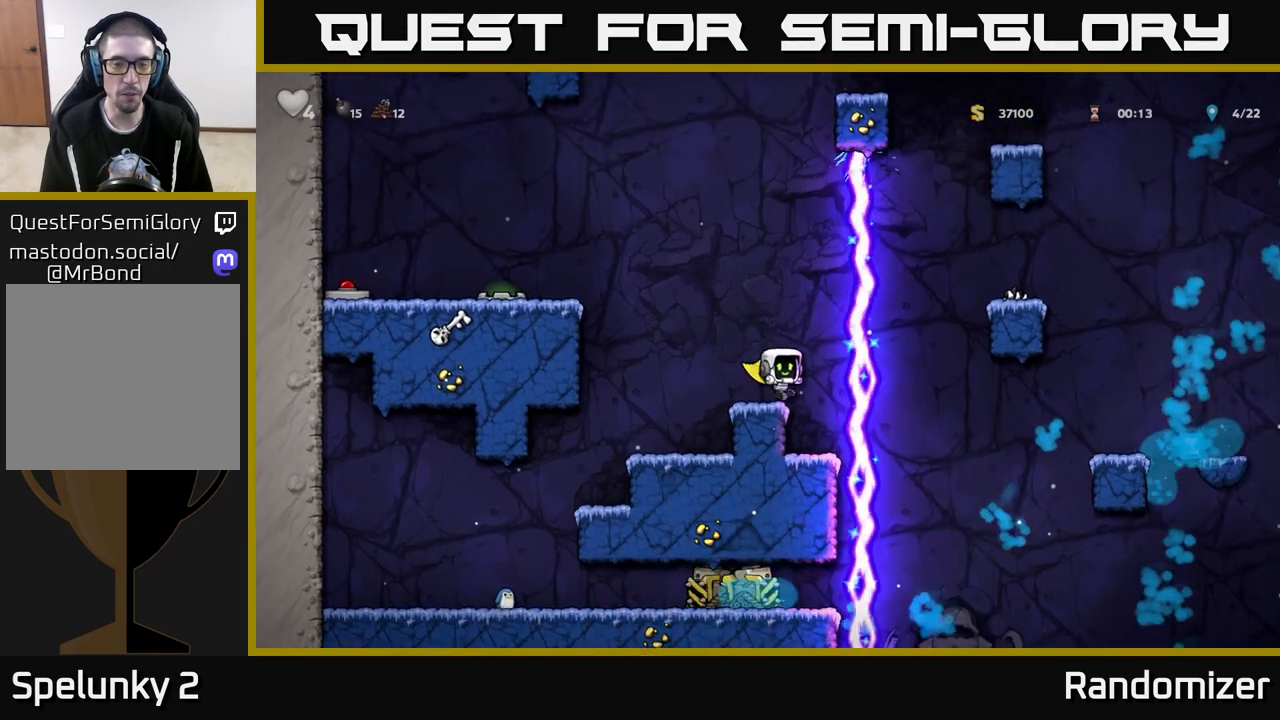
{"buttons": ["A"], "left_stick": "left", "right_stick": "center", "events": [[133, "A", "down"], [433, "A", "up"], [500, "A", "down"]]}
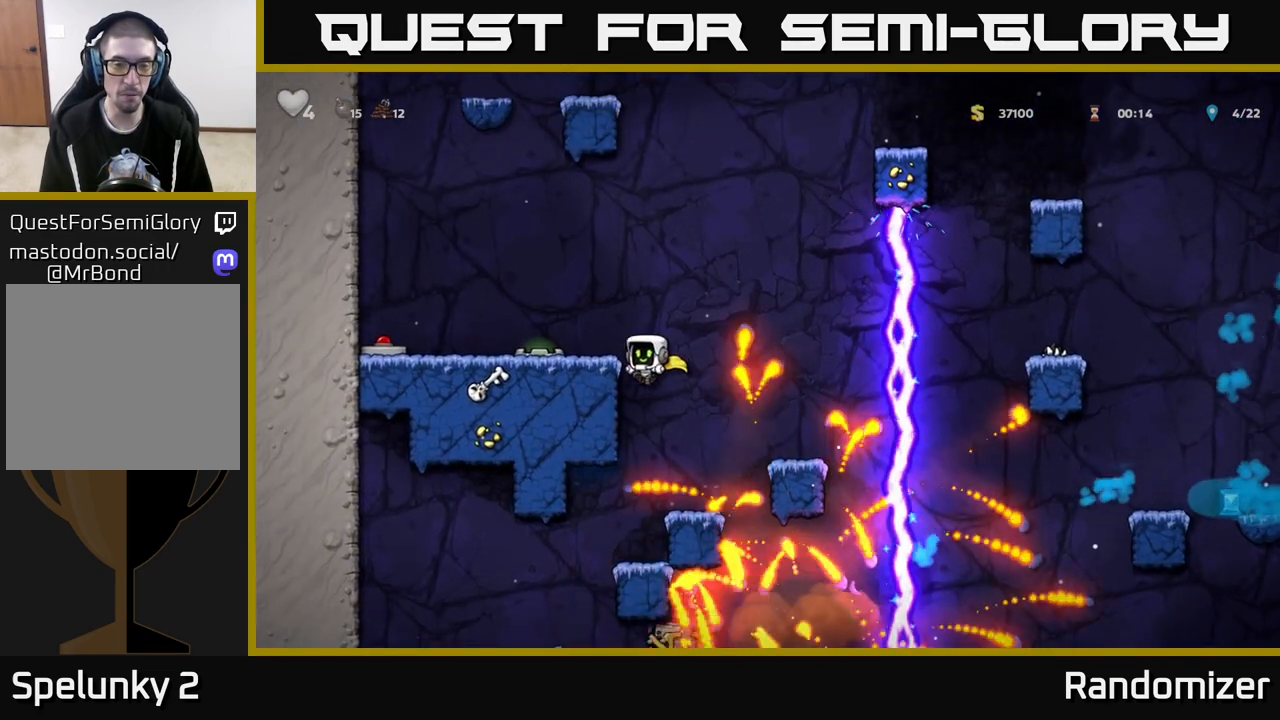
{"buttons": [], "left_stick": "center", "right_stick": "center", "events": [[167, "A", "up"], [483, "left_stick", "center"]]}
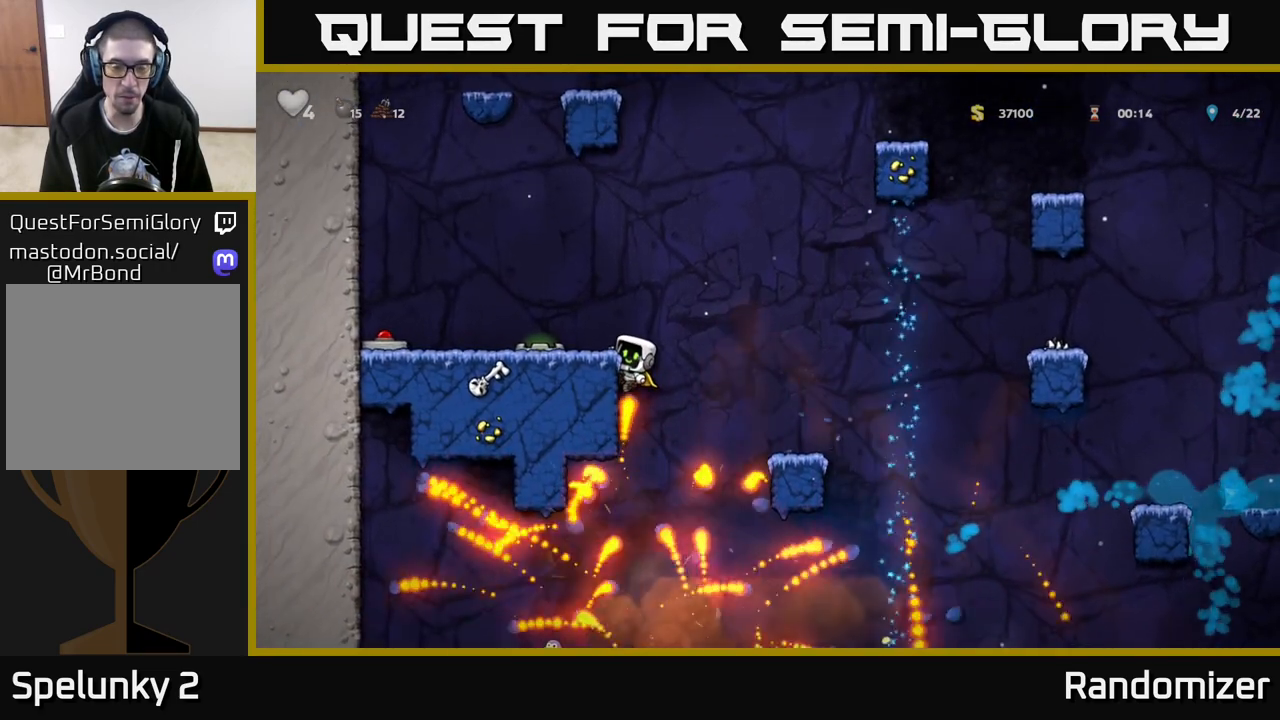
{"buttons": [], "left_stick": "center", "right_stick": "center", "events": [[67, "left_stick", "right"], [83, "A", "down"], [167, "A", "up"], [267, "left_stick", "center"]]}
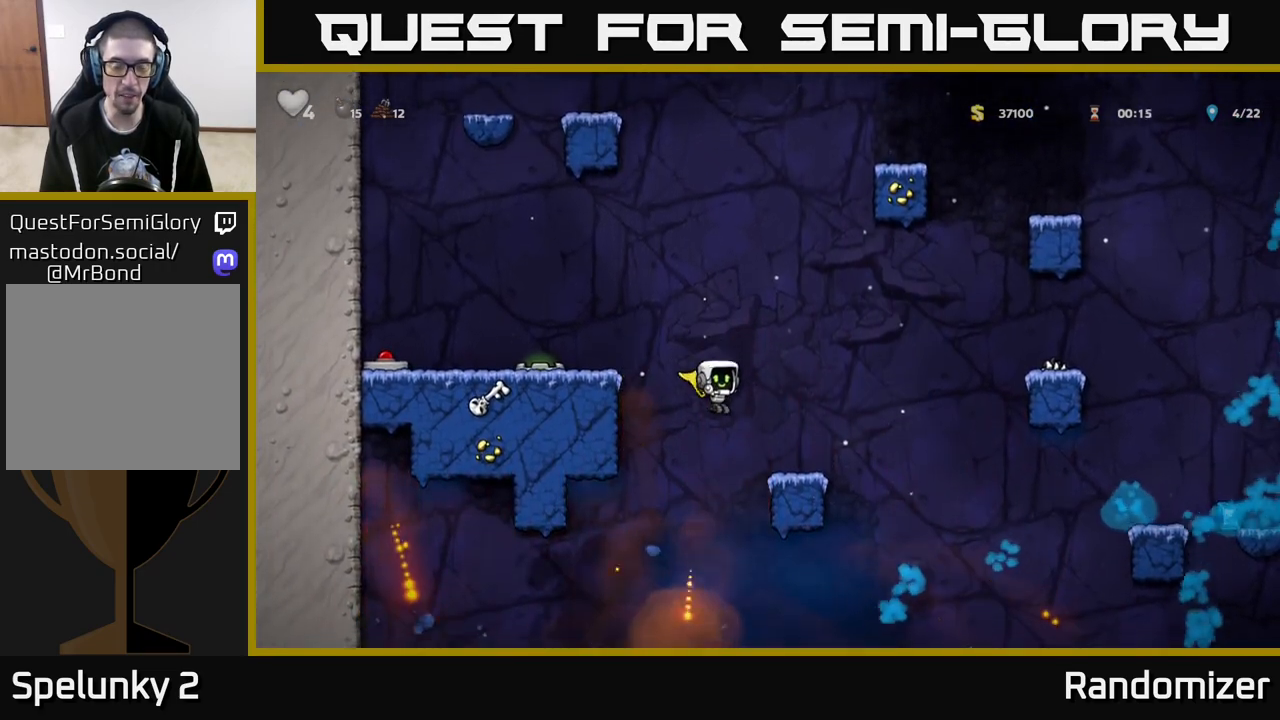
{"buttons": ["A"], "left_stick": "center", "right_stick": "center", "events": [[267, "A", "down"]]}
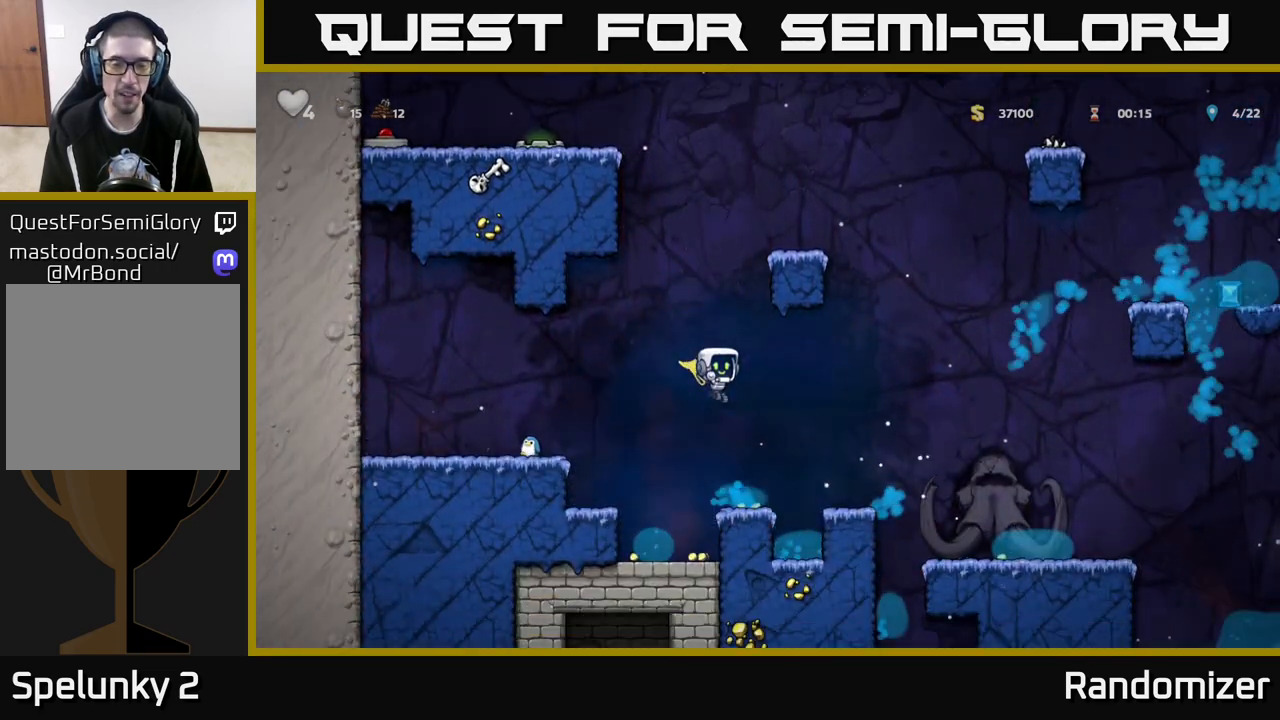
{"buttons": [], "left_stick": "center", "right_stick": "center", "events": [[200, "A", "up"], [233, "left_stick", "left"], [417, "left_stick", "center"]]}
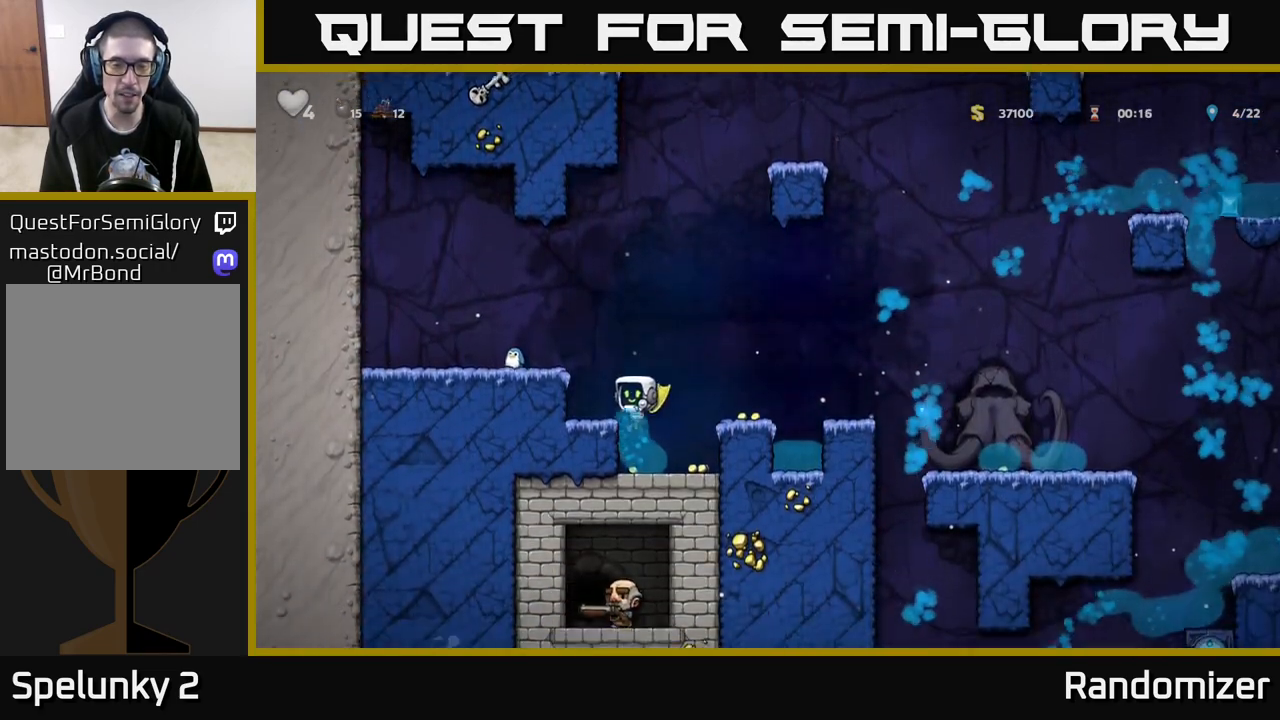
{"buttons": [], "left_stick": "right", "right_stick": "center", "events": [[150, "left_stick", "right"]]}
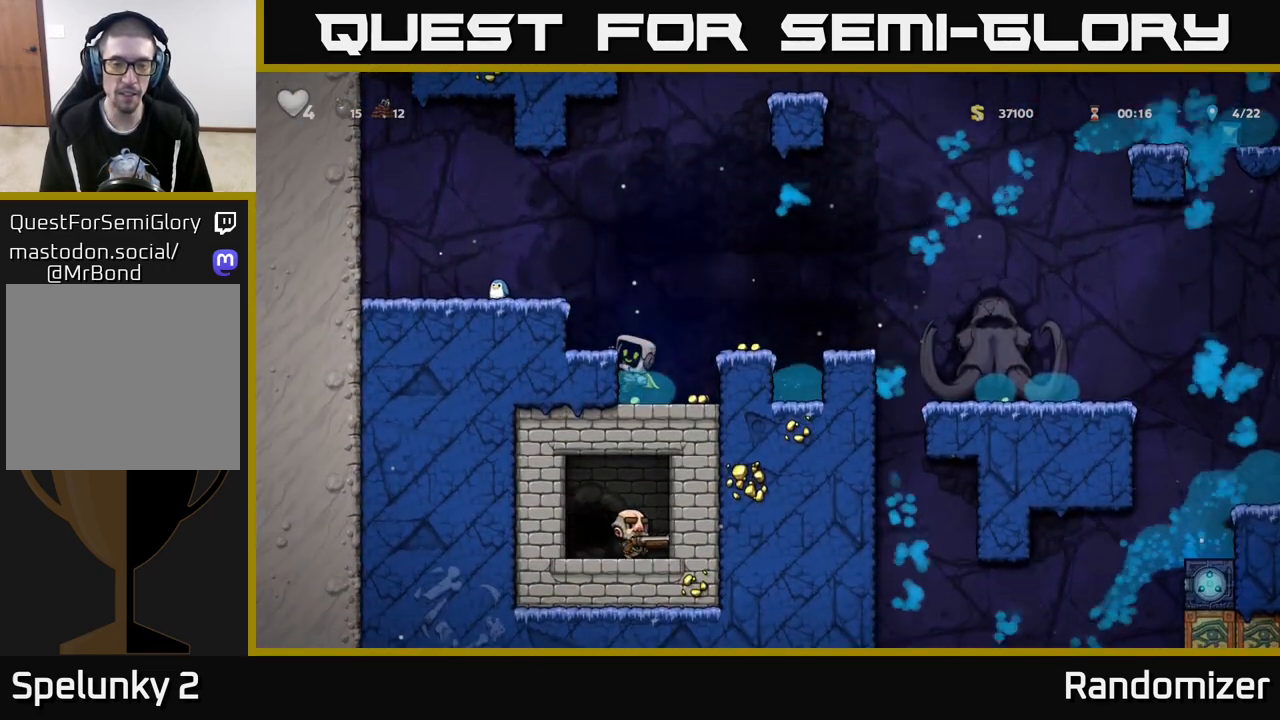
{"buttons": [], "left_stick": "right", "right_stick": "center", "events": [[117, "left_stick", "down-left"], [183, "A", "down"], [267, "A", "up"], [317, "left_stick", "right"]]}
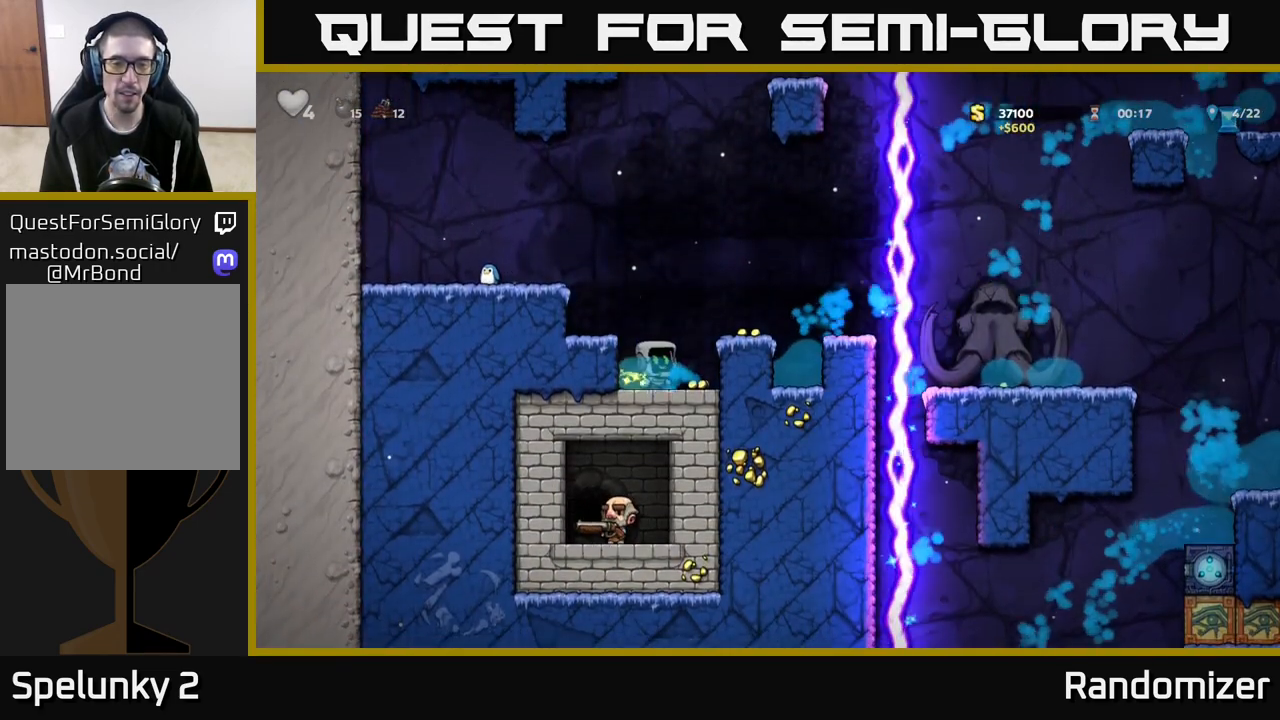
{"buttons": [], "left_stick": "right", "right_stick": "center", "events": [[200, "A", "down"], [317, "left_stick", "center"], [333, "A", "up"], [433, "left_stick", "right"]]}
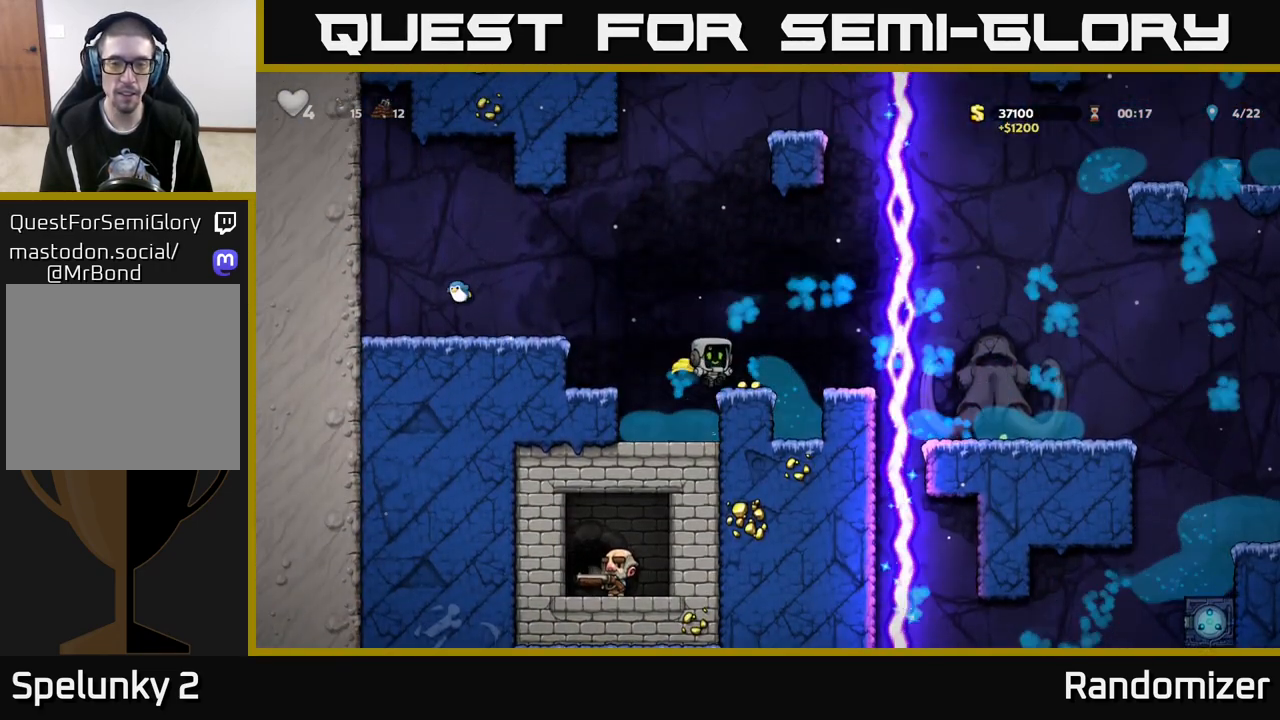
{"buttons": [], "left_stick": "center", "right_stick": "center", "events": [[50, "left_stick", "center"]]}
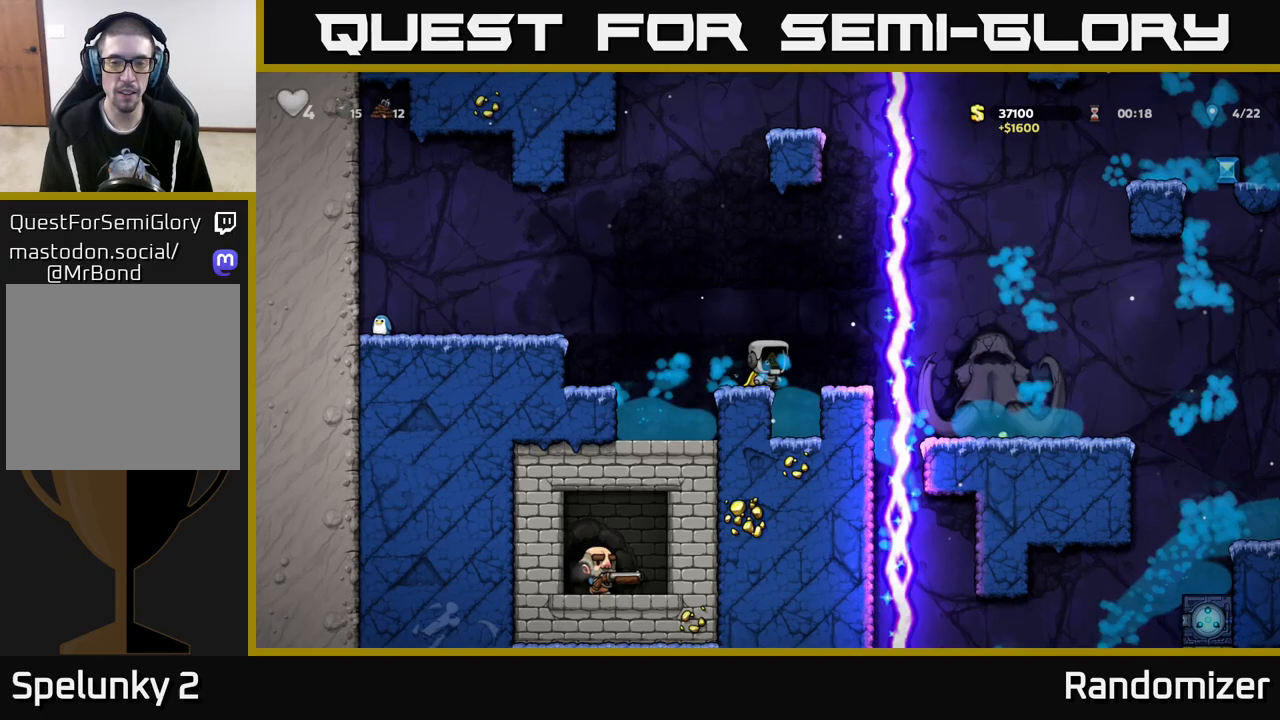
{"buttons": [], "left_stick": "center", "right_stick": "center", "events": []}
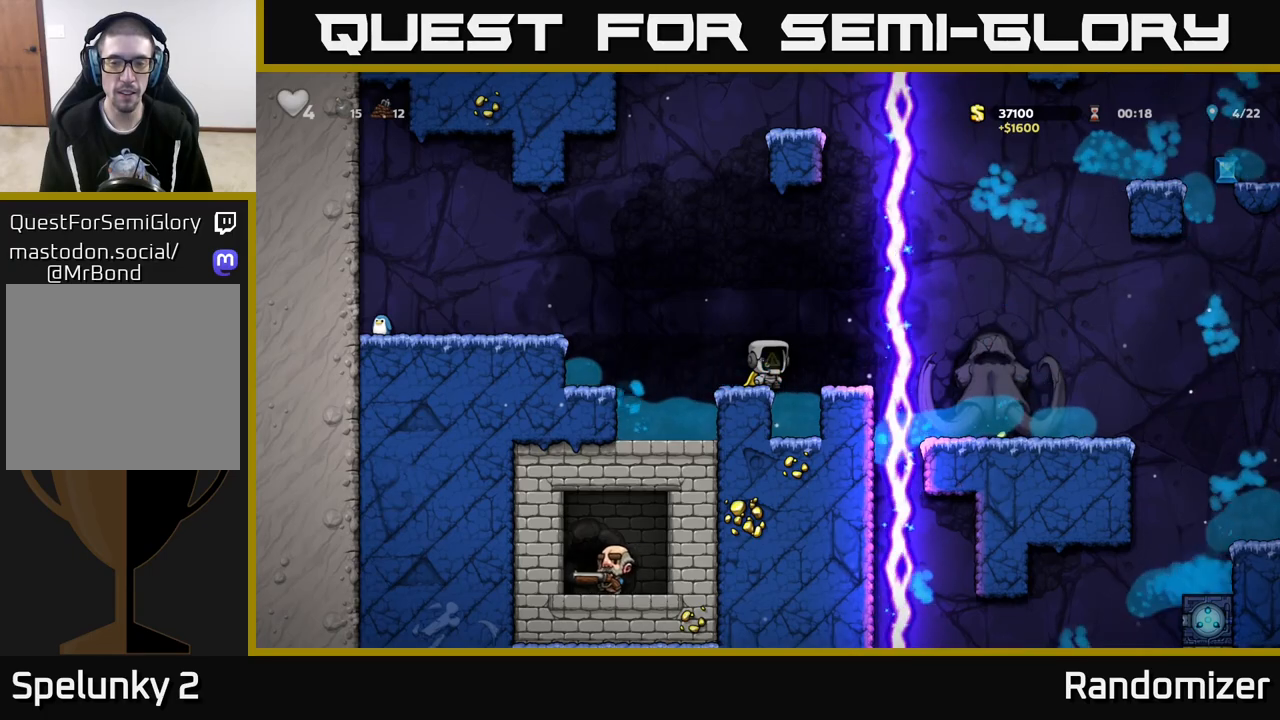
{"buttons": [], "left_stick": "center", "right_stick": "center", "events": []}
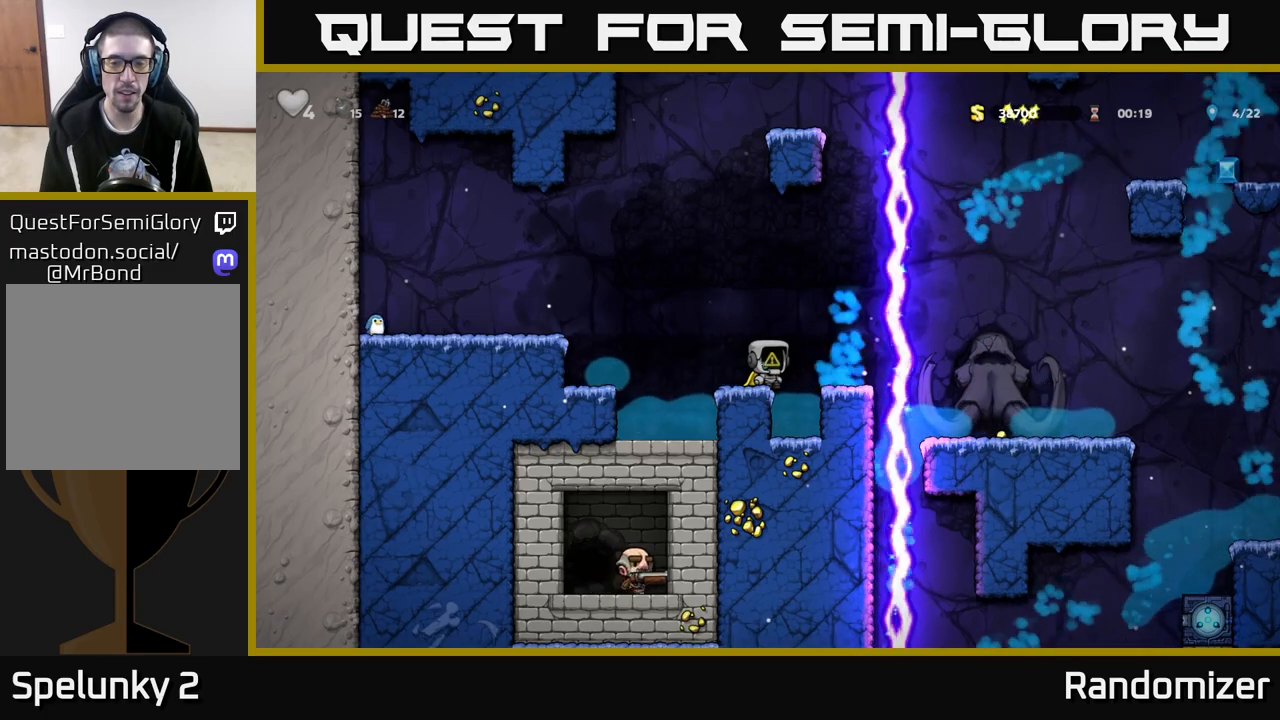
{"buttons": ["A"], "left_stick": "right", "right_stick": "center", "events": [[383, "A", "down"], [383, "left_stick", "right"]]}
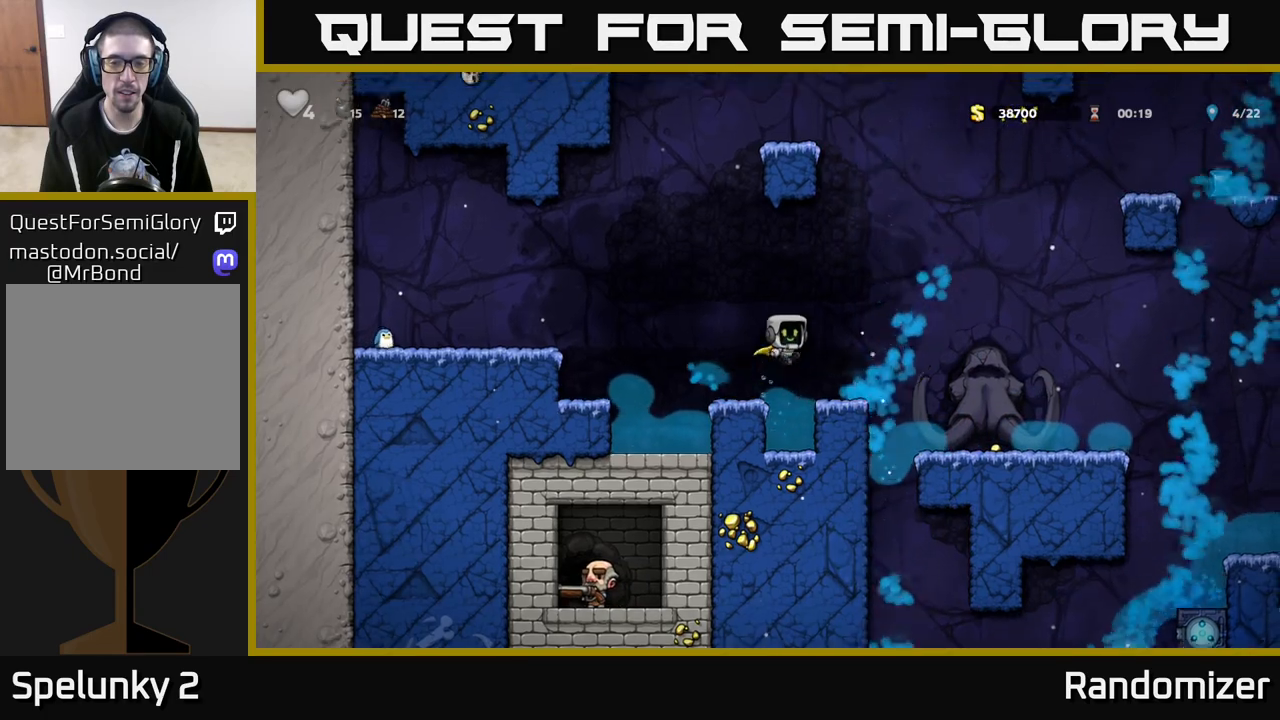
{"buttons": [], "left_stick": "center", "right_stick": "center", "events": [[67, "A", "up"], [133, "A", "down"], [233, "A", "up"], [417, "left_stick", "center"]]}
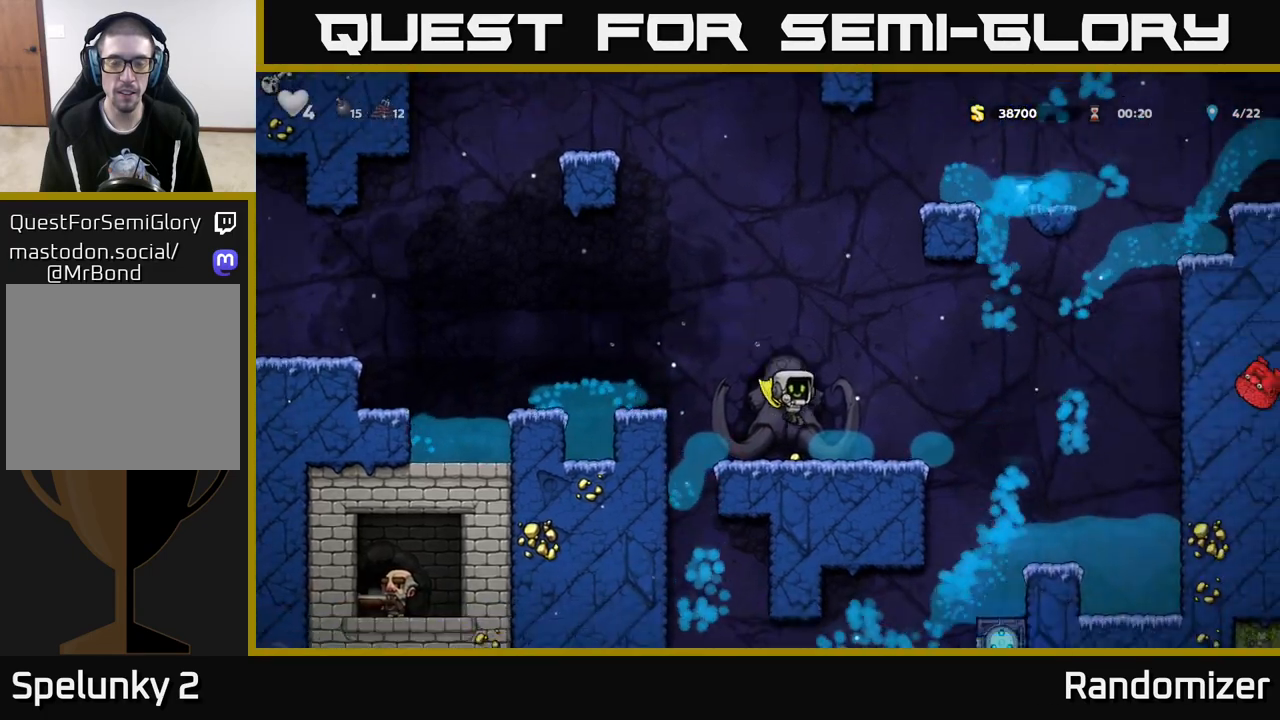
{"buttons": [], "left_stick": "right", "right_stick": "center", "events": [[100, "left_stick", "right"], [183, "A", "down"], [417, "A", "up"]]}
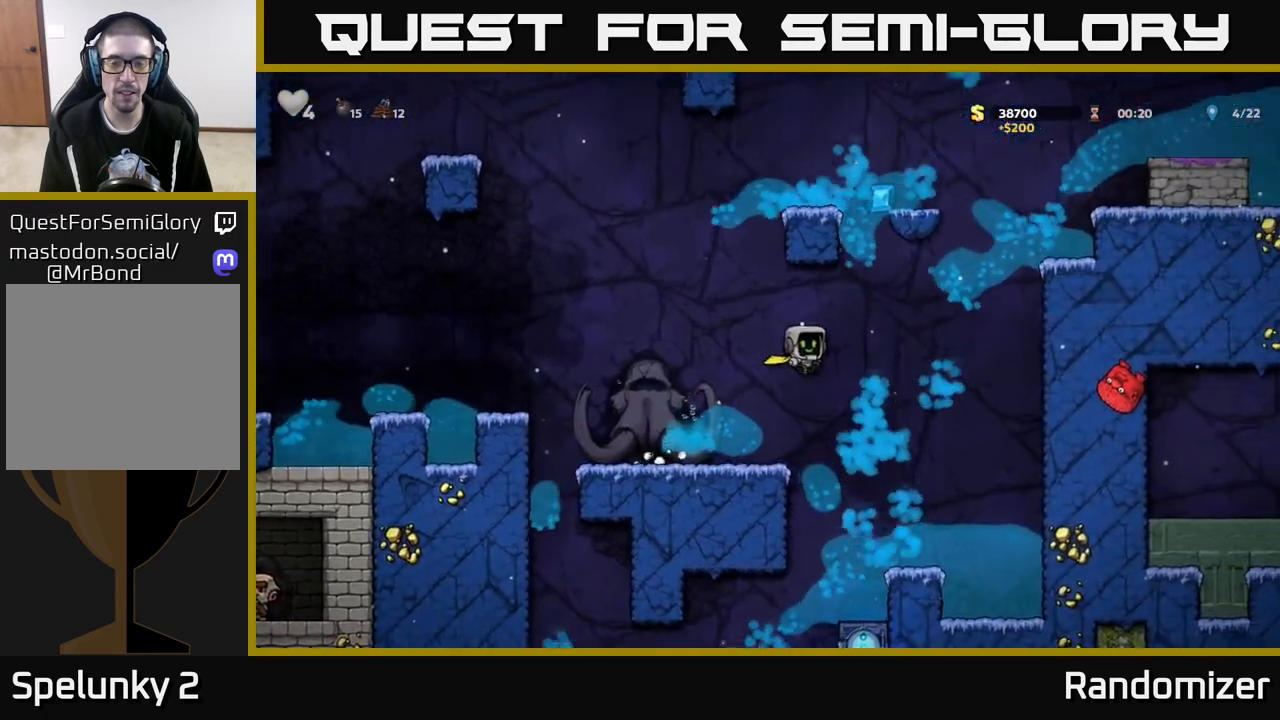
{"buttons": ["A"], "left_stick": "left", "right_stick": "center", "events": [[183, "A", "down"], [333, "left_stick", "center"], [400, "left_stick", "left"]]}
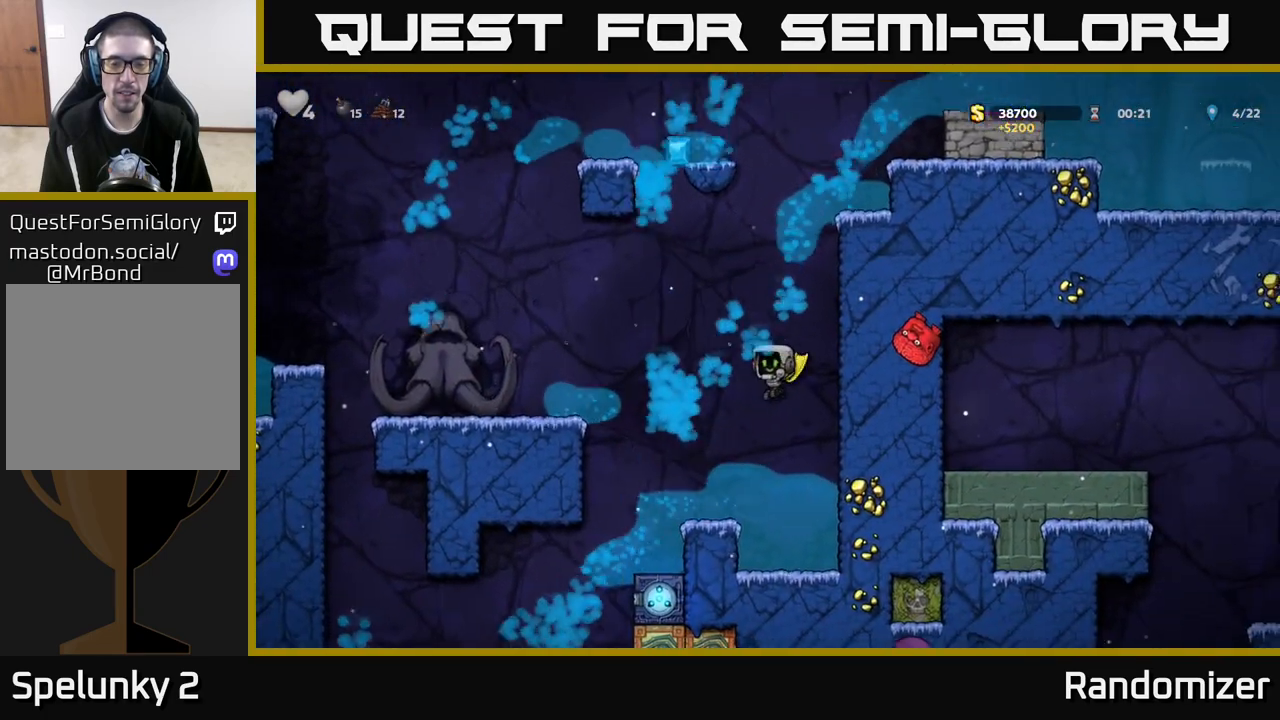
{"buttons": [], "left_stick": "center", "right_stick": "center", "events": [[50, "left_stick", "center"], [250, "A", "up"]]}
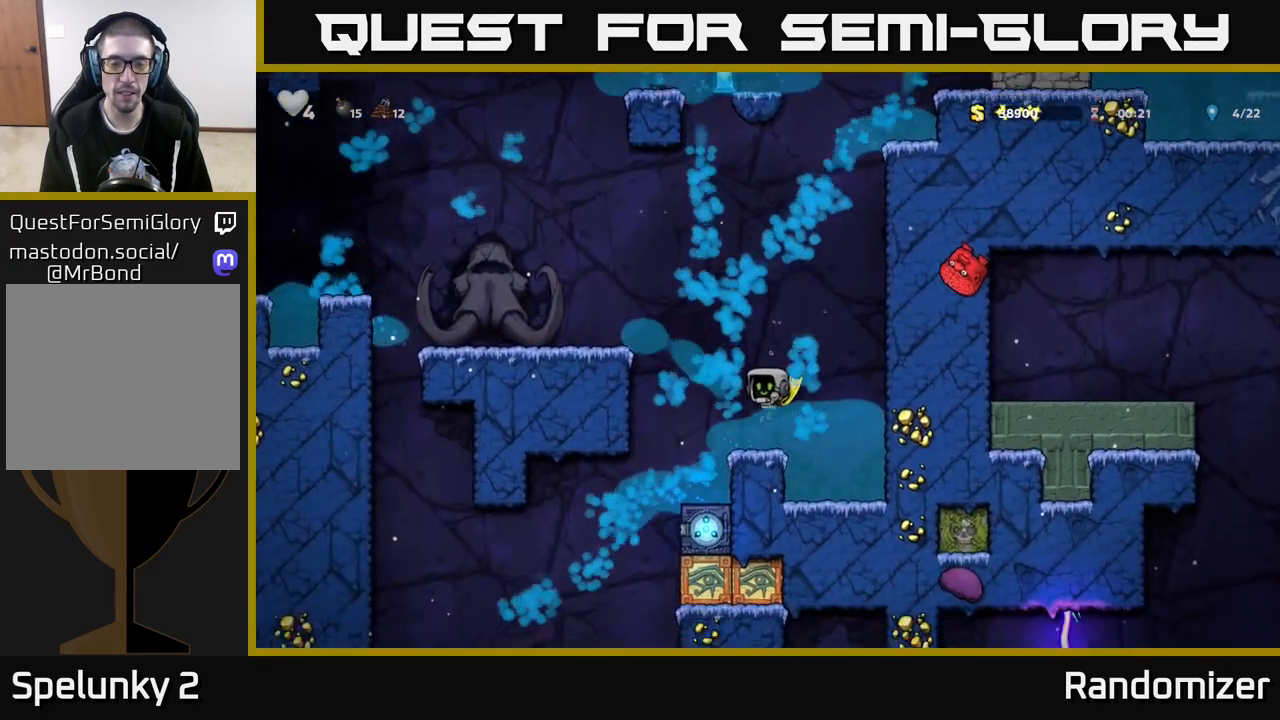
{"buttons": ["A"], "left_stick": "center", "right_stick": "center", "events": [[383, "A", "down"]]}
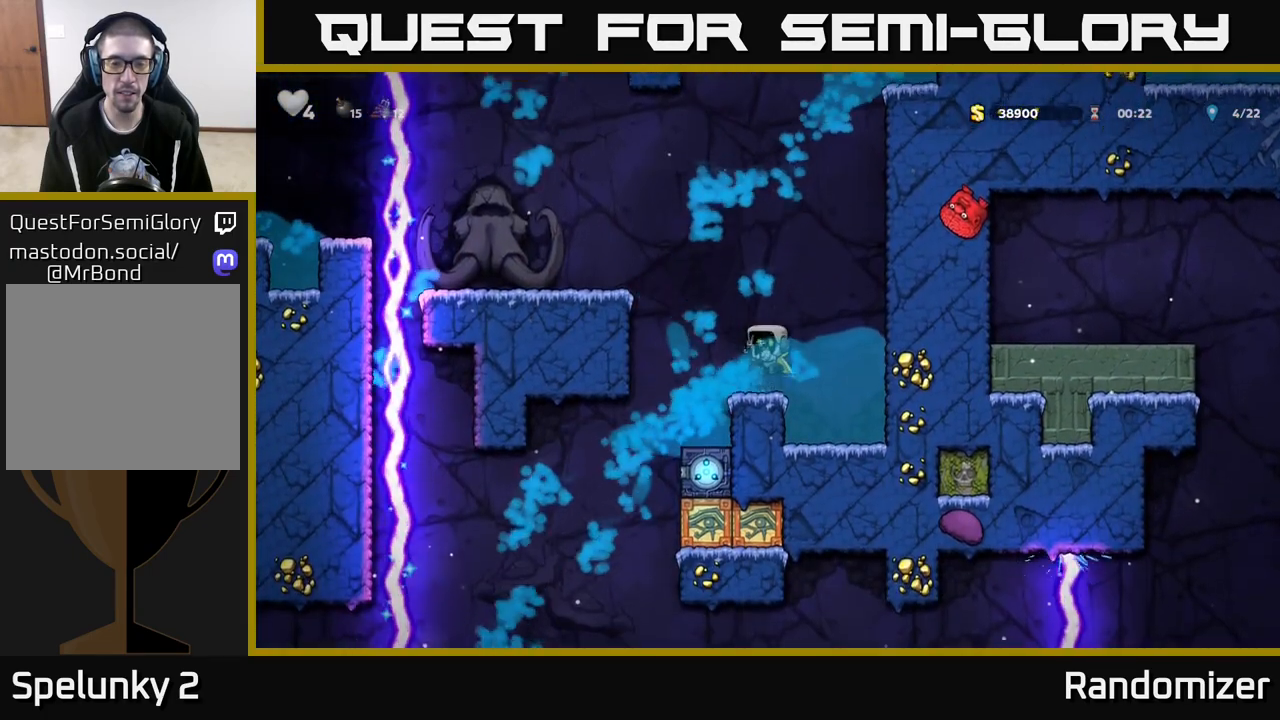
{"buttons": [], "left_stick": "center", "right_stick": "center", "events": [[150, "A", "up"]]}
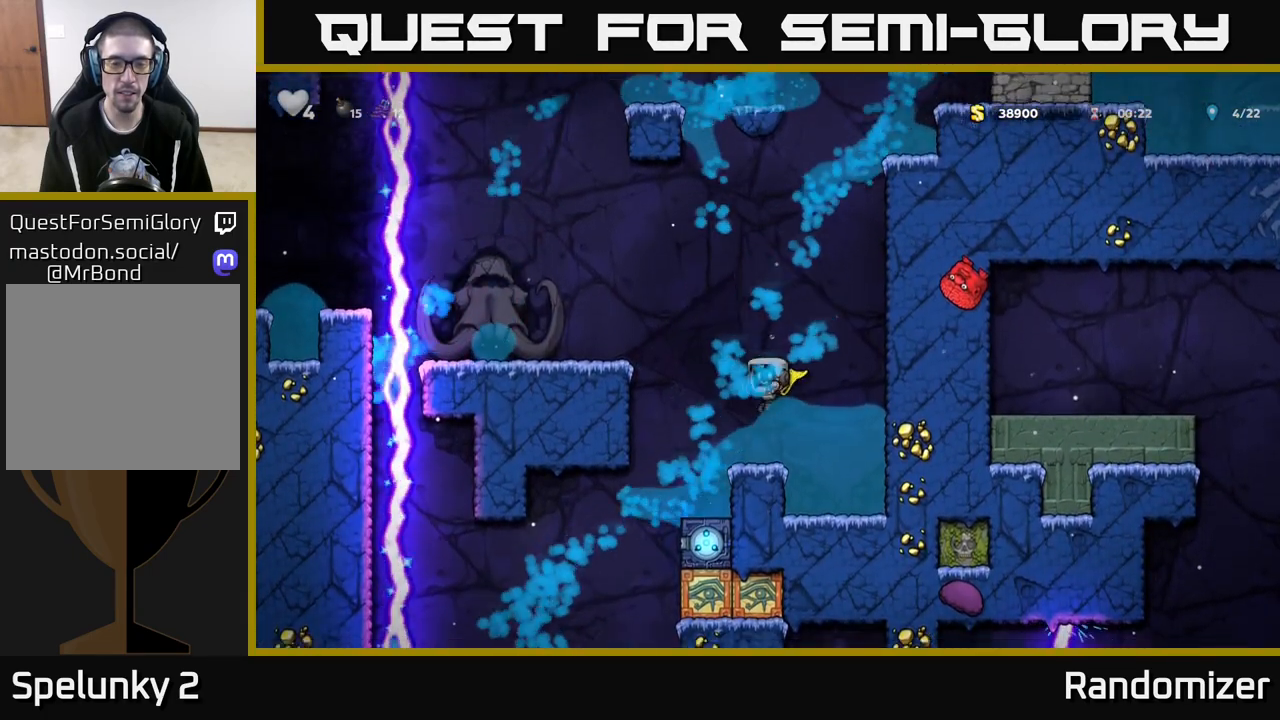
{"buttons": ["A"], "left_stick": "left", "right_stick": "center", "events": [[200, "left_stick", "left"], [233, "A", "down"], [433, "A", "up"], [483, "A", "down"]]}
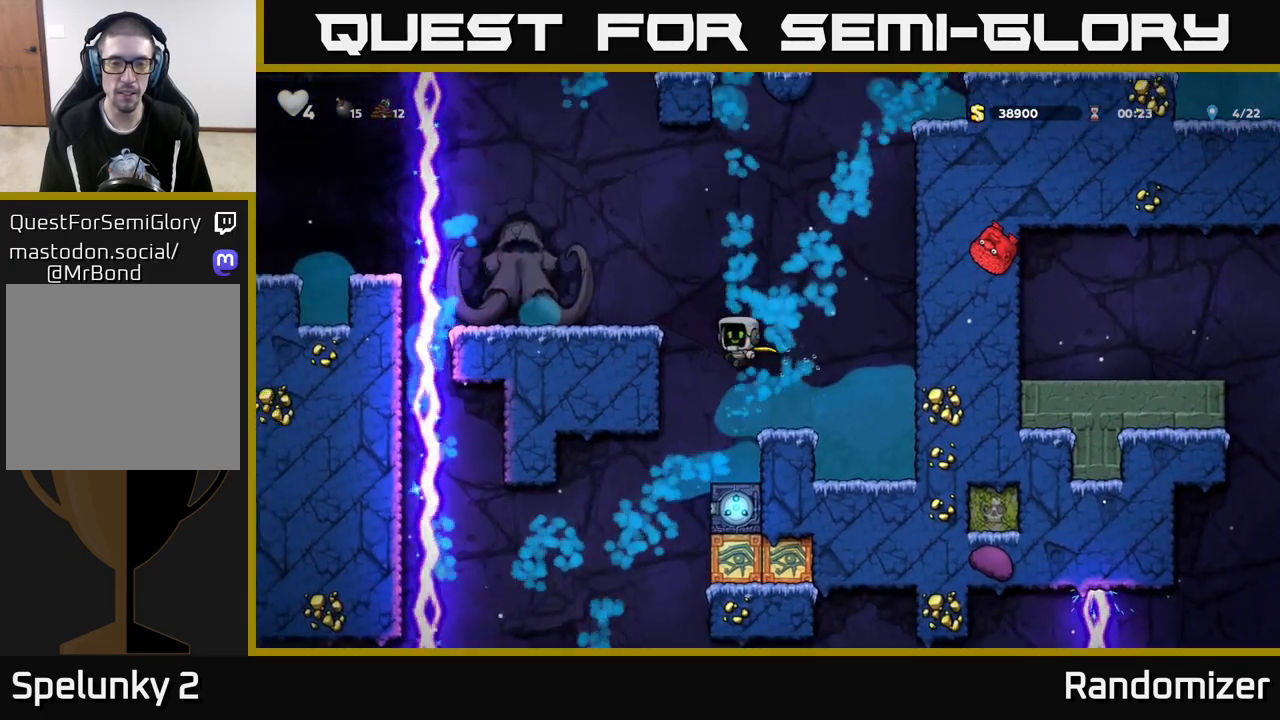
{"buttons": ["A"], "left_stick": "left", "right_stick": "center", "events": [[317, "A", "up"], [433, "A", "down"]]}
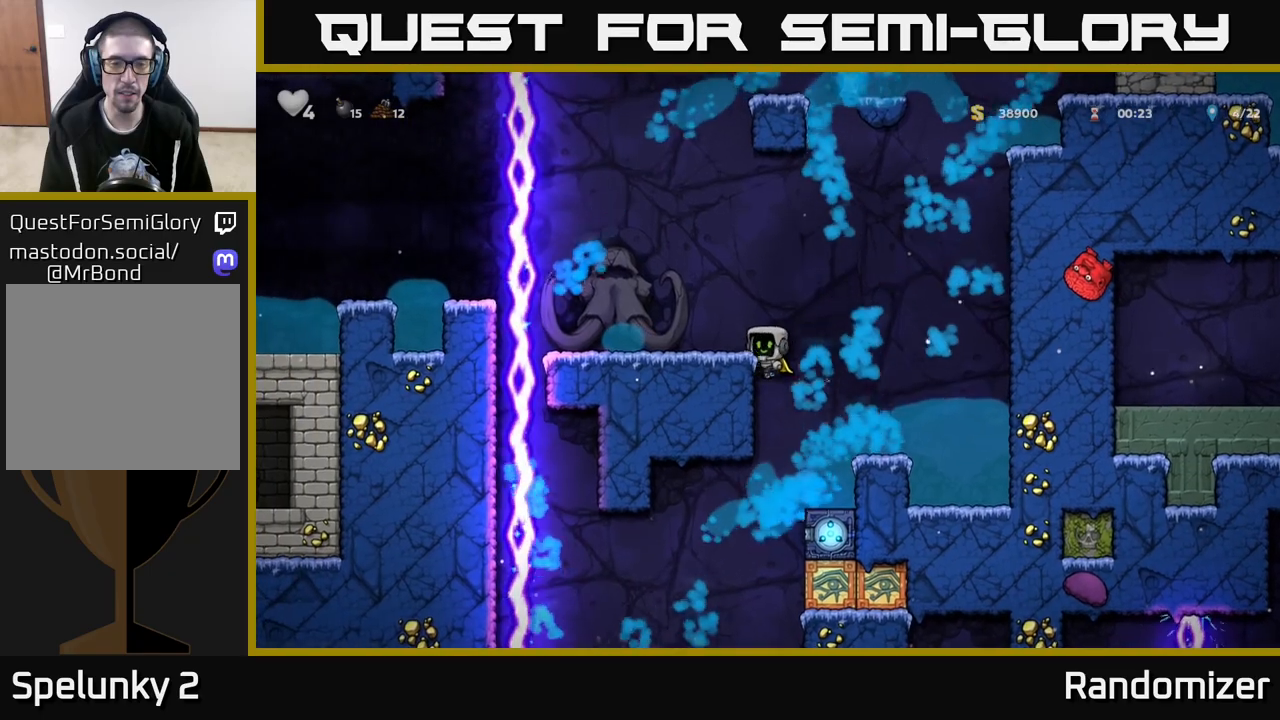
{"buttons": [], "left_stick": "center", "right_stick": "center", "events": [[100, "A", "up"], [233, "left_stick", "center"]]}
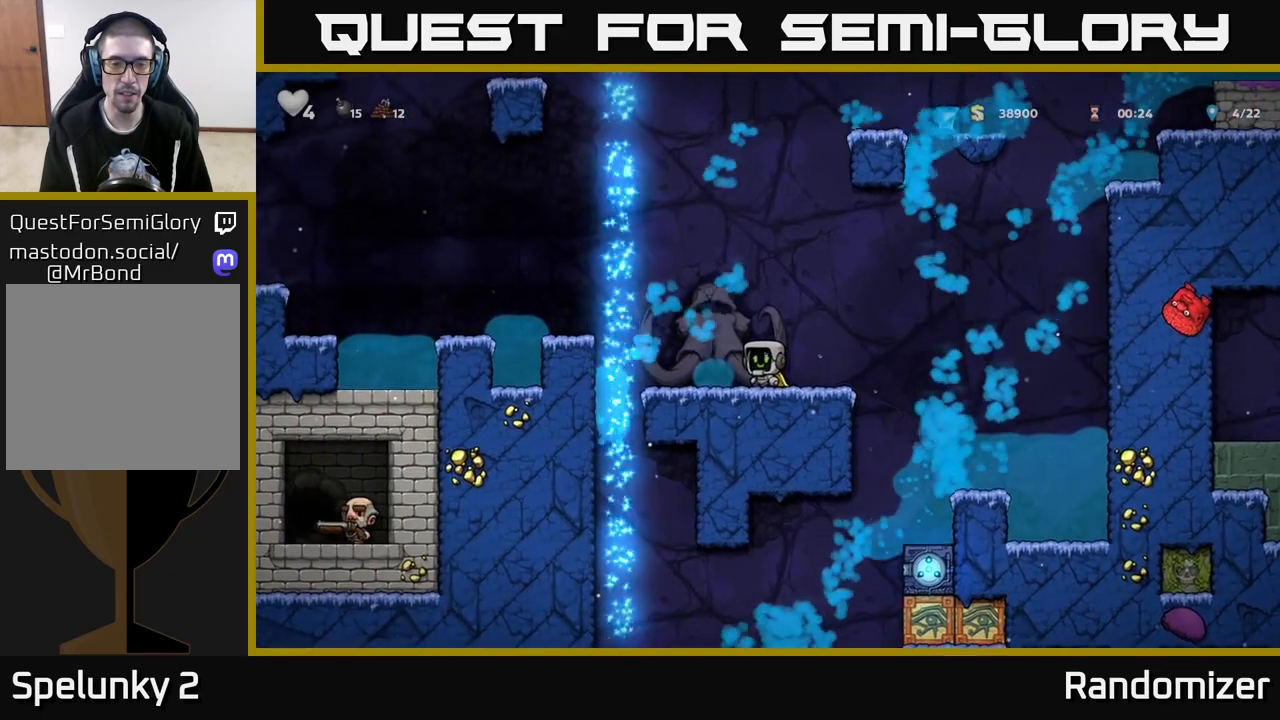
{"buttons": [], "left_stick": "left", "right_stick": "center", "events": [[217, "left_stick", "left"], [250, "A", "down"], [350, "A", "up"]]}
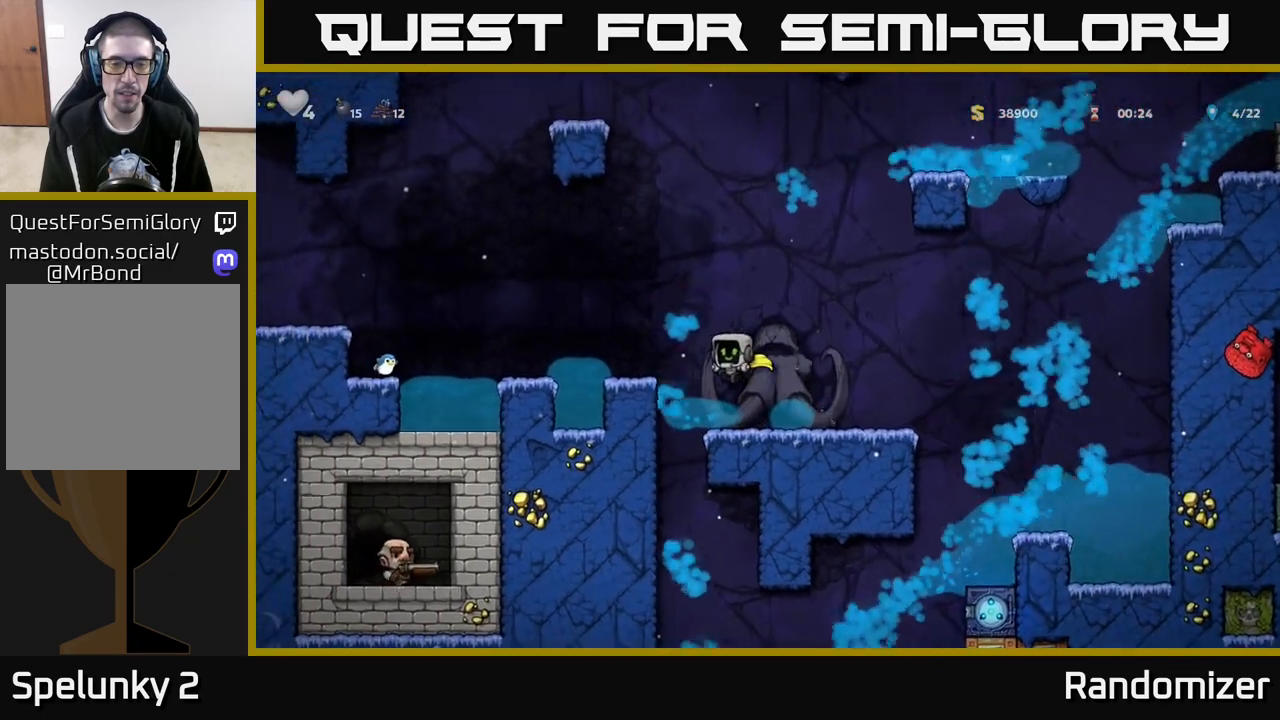
{"buttons": [], "left_stick": "center", "right_stick": "center", "events": [[50, "left_stick", "center"]]}
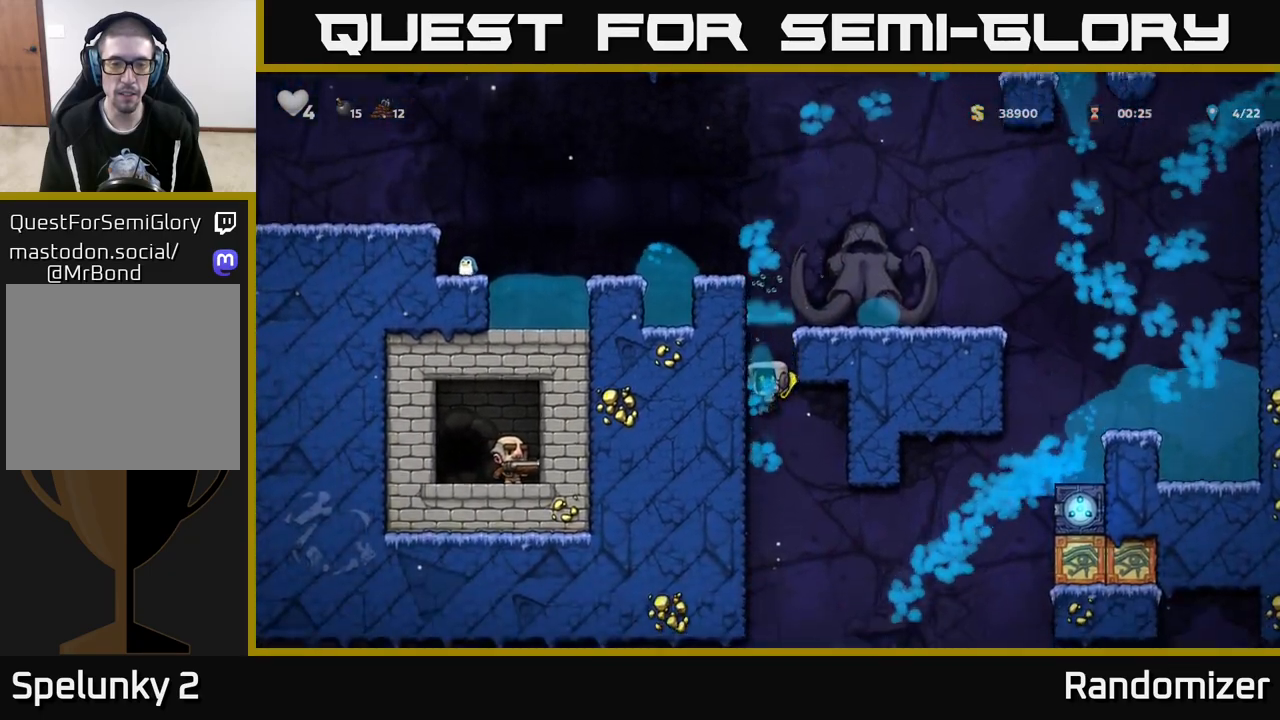
{"buttons": [], "left_stick": "center", "right_stick": "center", "events": [[17, "left_stick", "right"], [117, "A", "down"], [283, "A", "up"], [300, "left_stick", "center"]]}
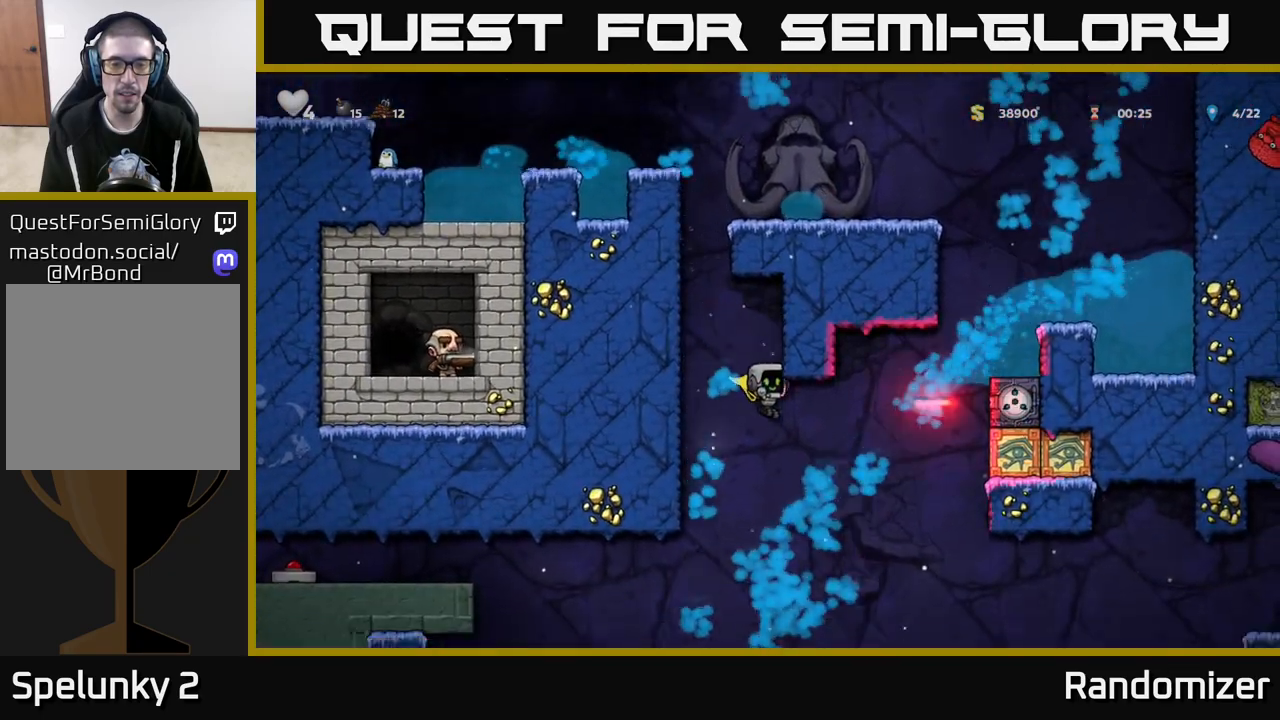
{"buttons": ["A"], "left_stick": "right", "right_stick": "center", "events": [[133, "left_stick", "right"], [283, "A", "down"]]}
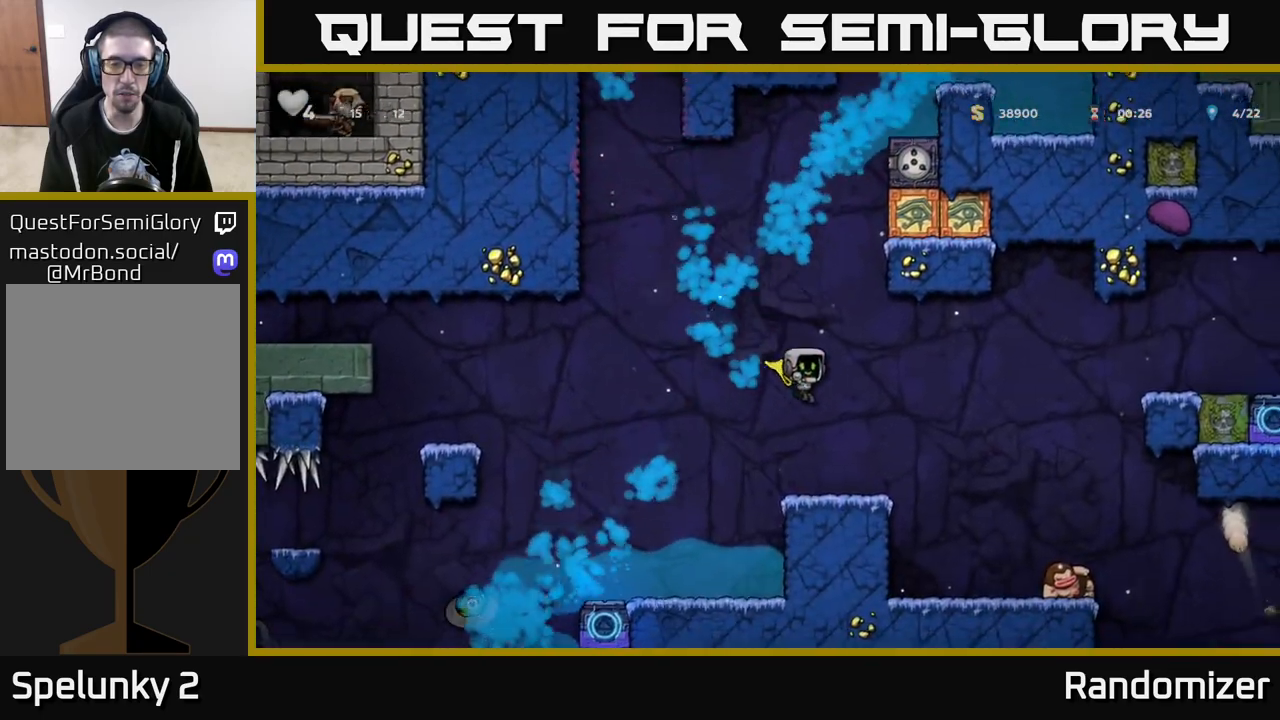
{"buttons": [], "left_stick": "center", "right_stick": "center", "events": [[150, "left_stick", "left"], [233, "A", "up"], [267, "left_stick", "center"]]}